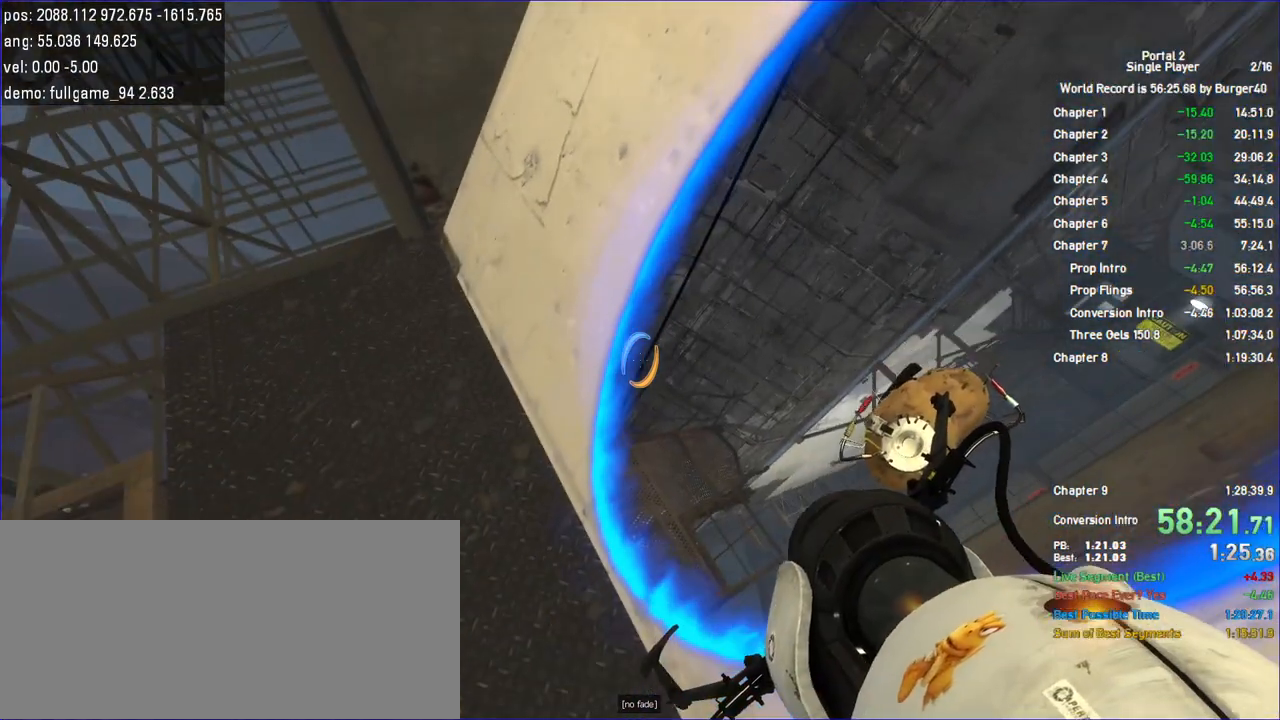
Gameplay with keyboard and mouse; each line is a JSON object with the keys and mouse buttons held at the frame after it. "events" lists presses ("down") and releases ("up") of "a", "c", "chat", "d", "duck", "jump", "load", "low", "r", "relod", "reset", "s", "save", "use", "w", "z", "mouse_left", "mouse_wheel" and "mouse_right" between this image and that frame as [ms after this image, input, new state], when the widget could be followed in between. "mouse_left", "mouse_wheel", "mouse_right" = the "left", "wheel", "right" buttons of the "mouse" list. No other keys are recorded. "wheel" means that the mouse wheel is clicked or scrolled. Key names are as the overlay labels them; some are game actions (e.g. jump) rather than physical keys. Not read: mouse_move.
{"keys": [], "mouse": [], "events": []}
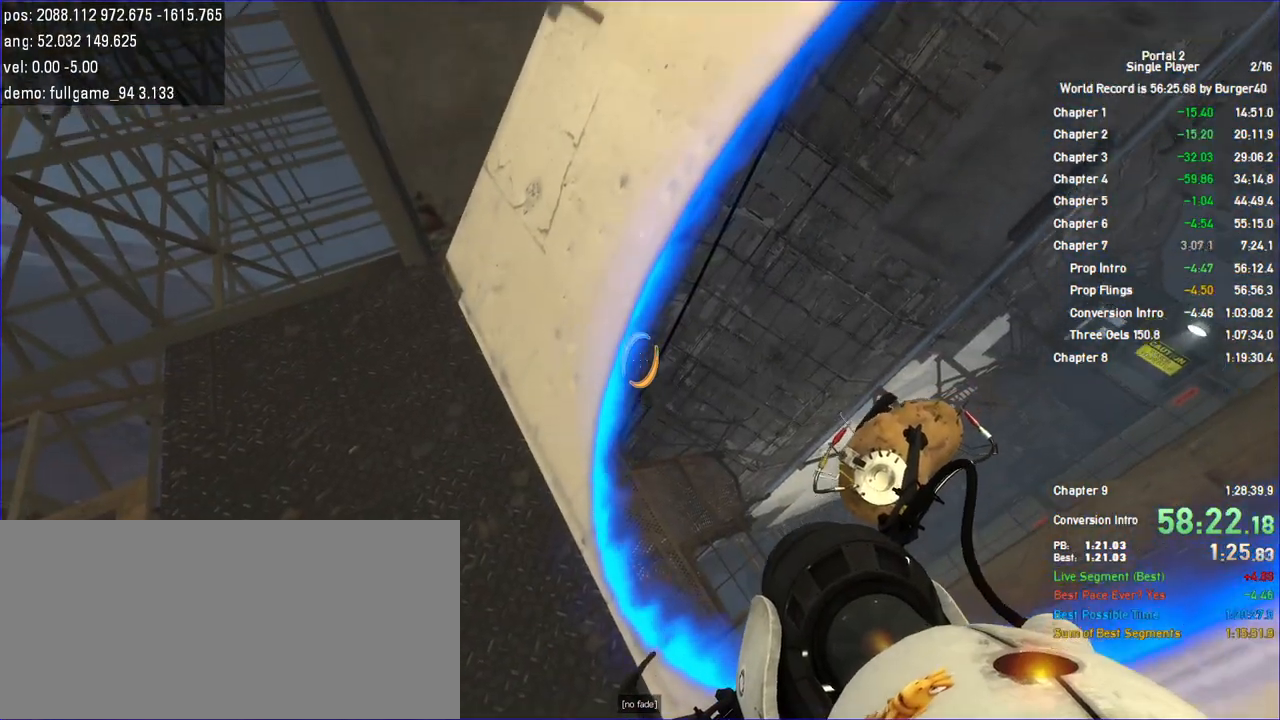
{"keys": [], "mouse": [], "events": []}
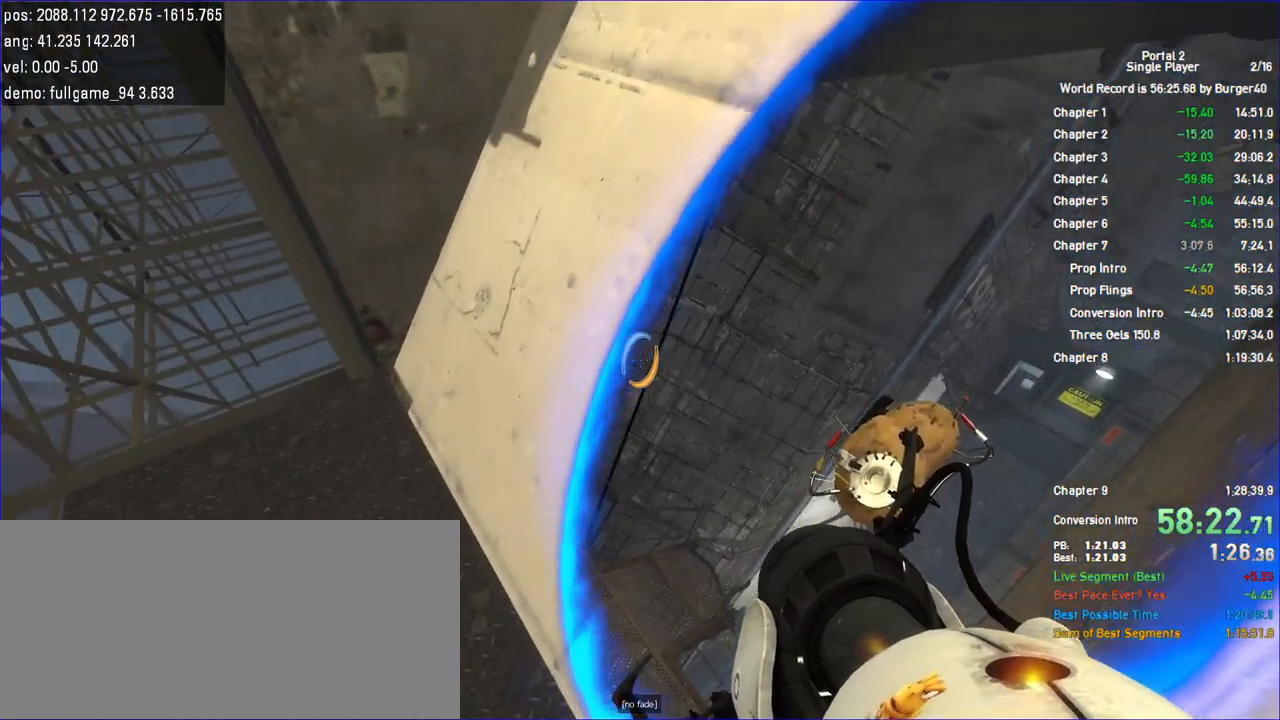
{"keys": [], "mouse": [], "events": [[167, "mouse_left", "down"], [267, "mouse_left", "up"]]}
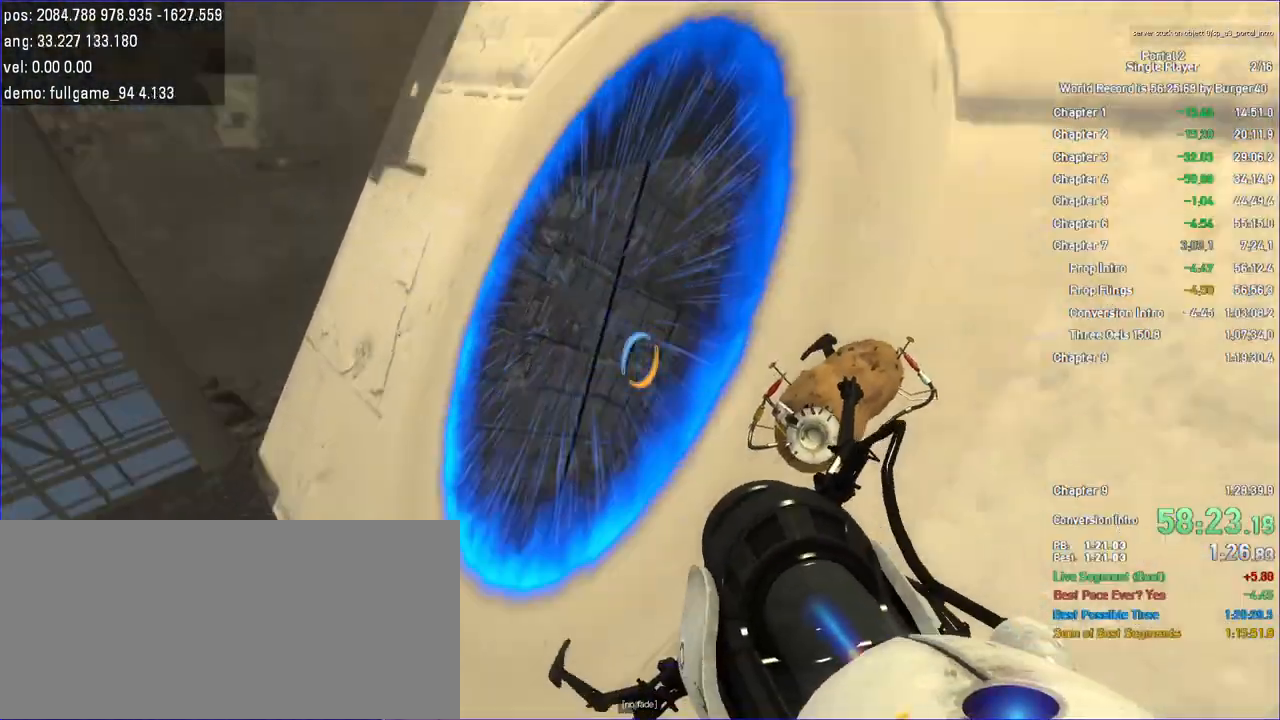
{"keys": [], "mouse": ["right"]}
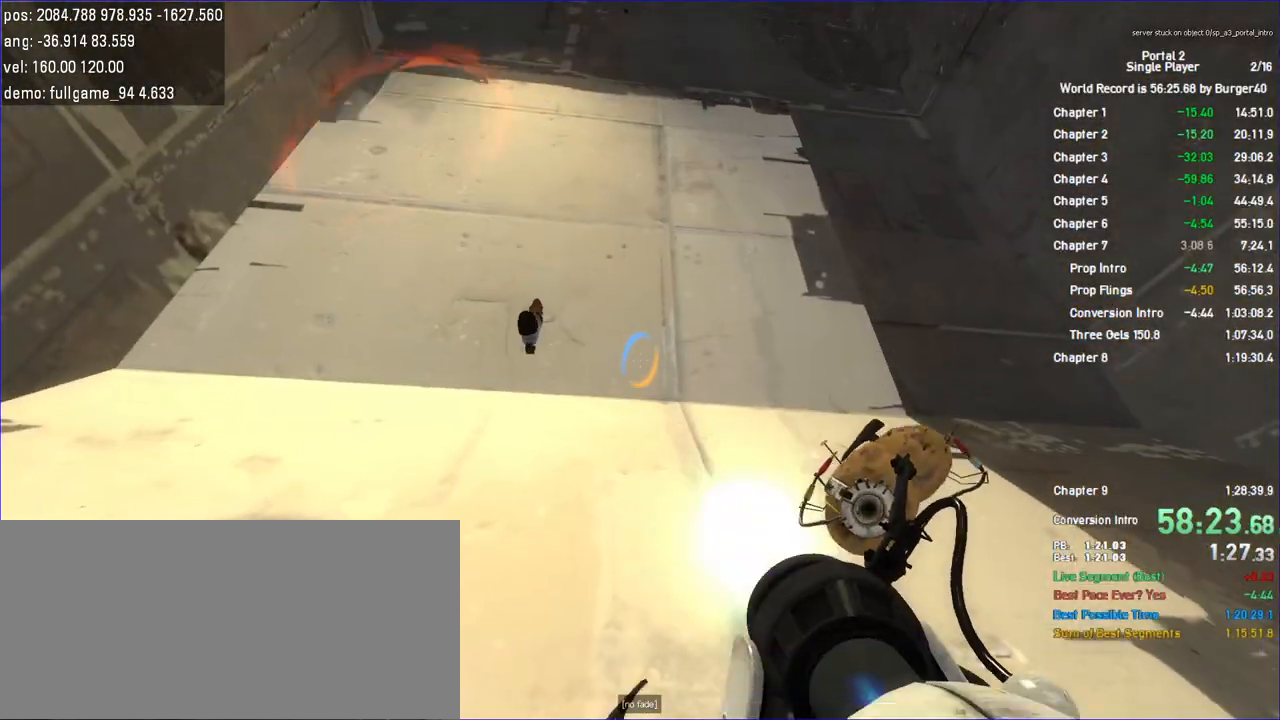
{"keys": [], "mouse": ["right"]}
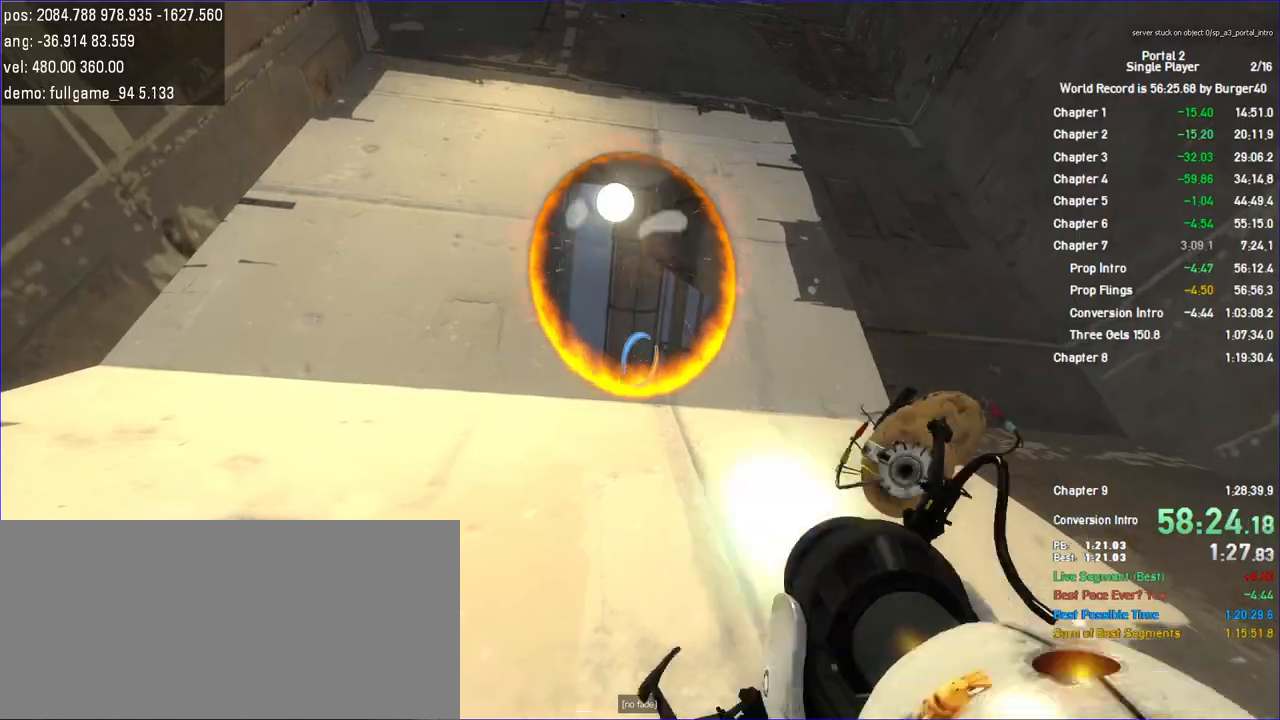
{"keys": [], "mouse": ["right"], "events": [[100, "mouse_right", "up"], [200, "mouse_right", "down"], [300, "mouse_right", "up"], [433, "mouse_right", "down"]]}